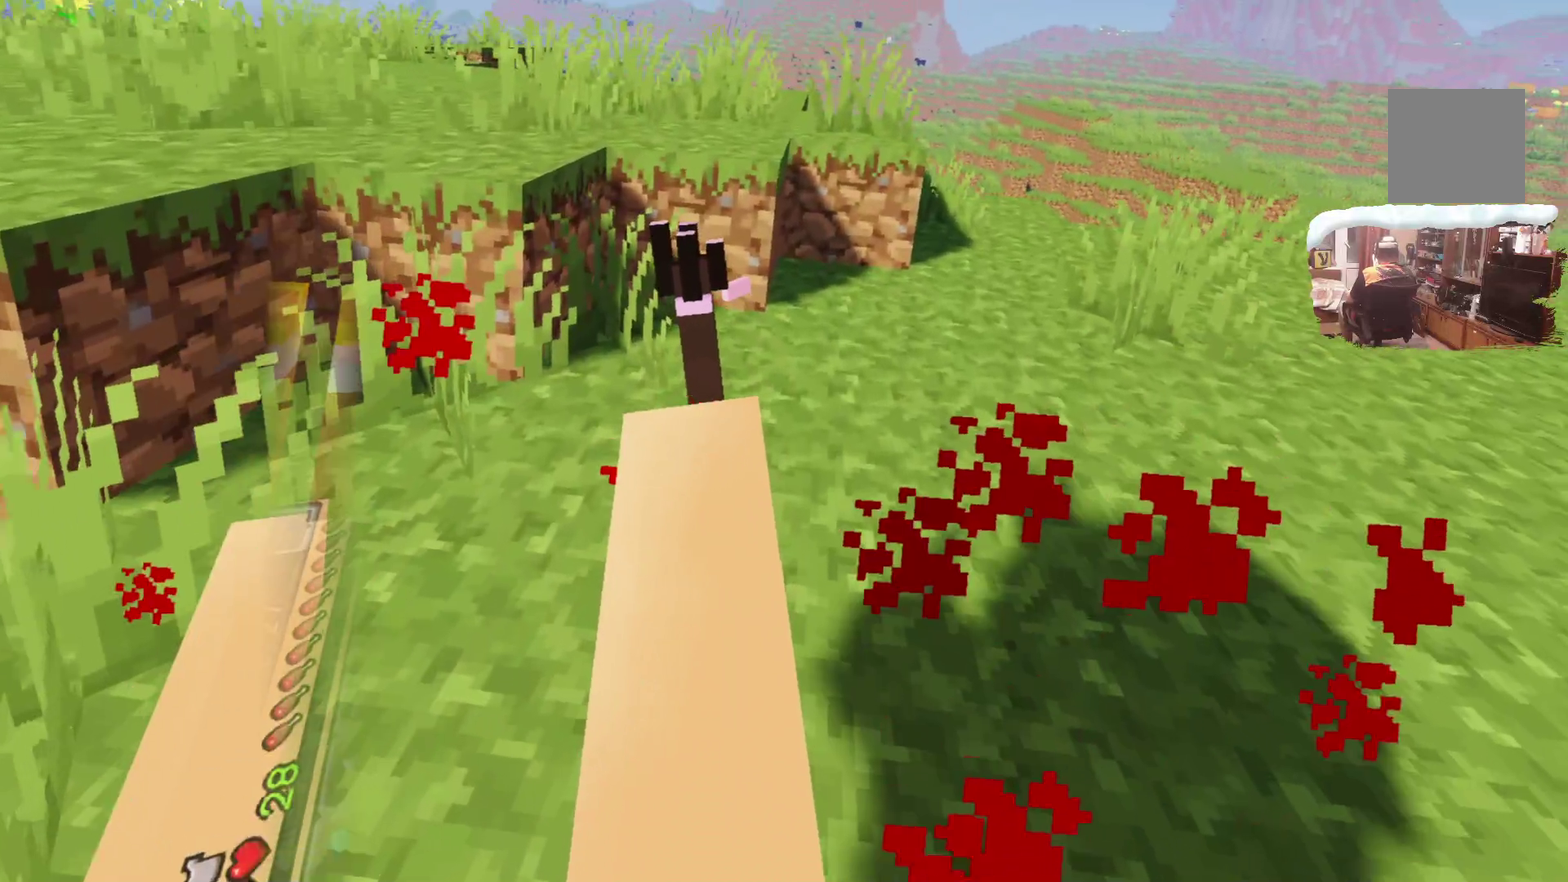
Gameplay with a controller; each line is a JSON object with the inputs held at the frame after it (dt_ms = milliseconds from this image to that frame). "events" lists button and stick changes between this image and that frame as [ms after this image, input, new state], when the widget could be followed in between. Not read: R3.
{"dt_ms": 400, "buttons": [], "left_stick": "up", "right_stick": "center", "events": []}
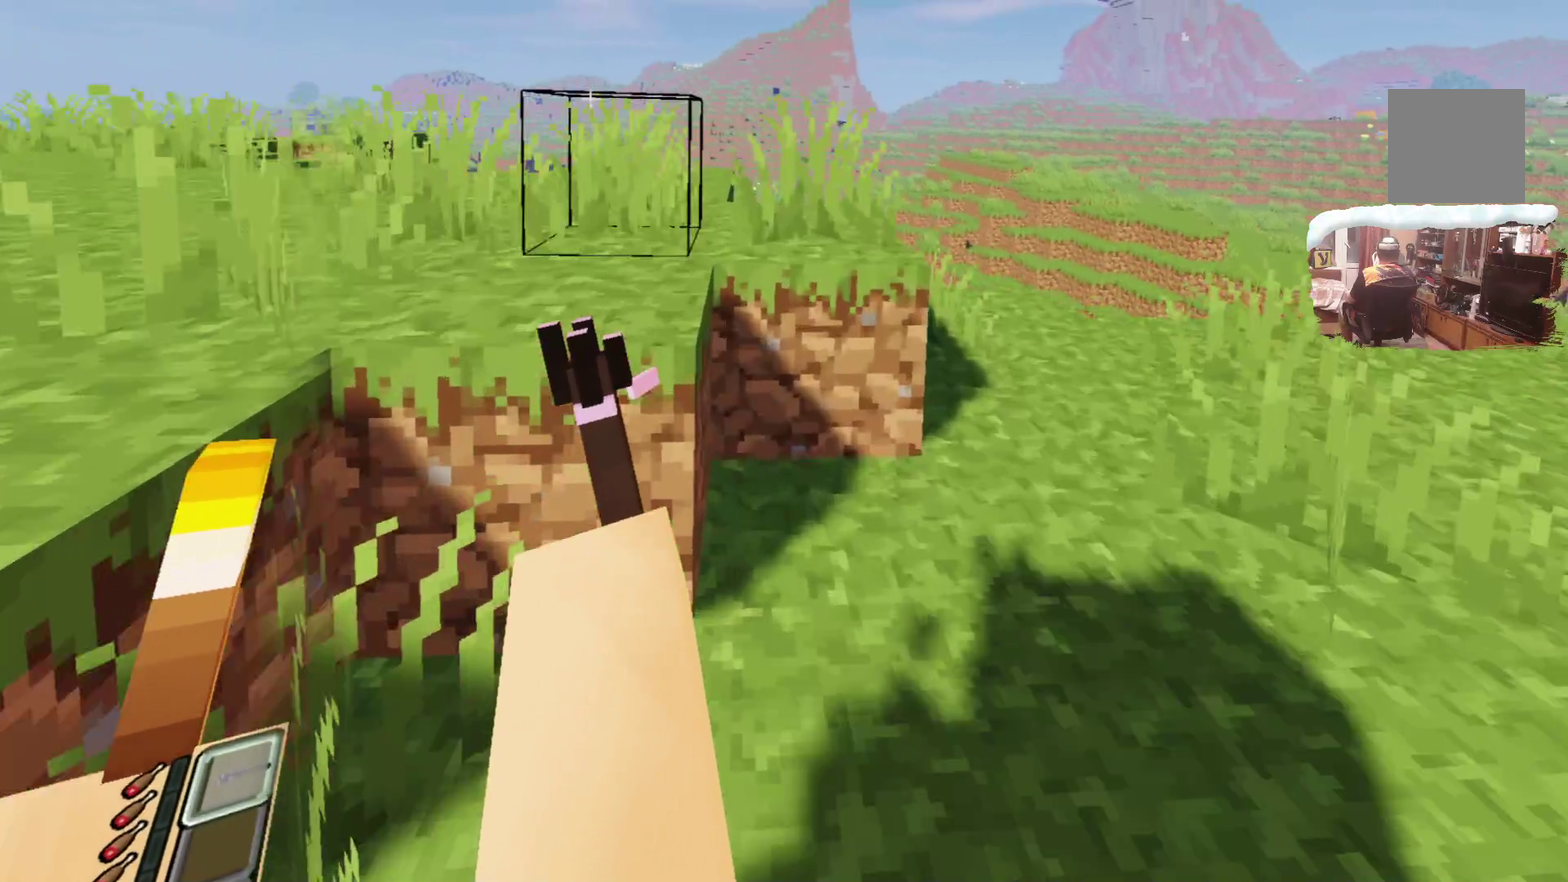
{"dt_ms": 700, "buttons": [], "left_stick": "up", "right_stick": "center", "events": []}
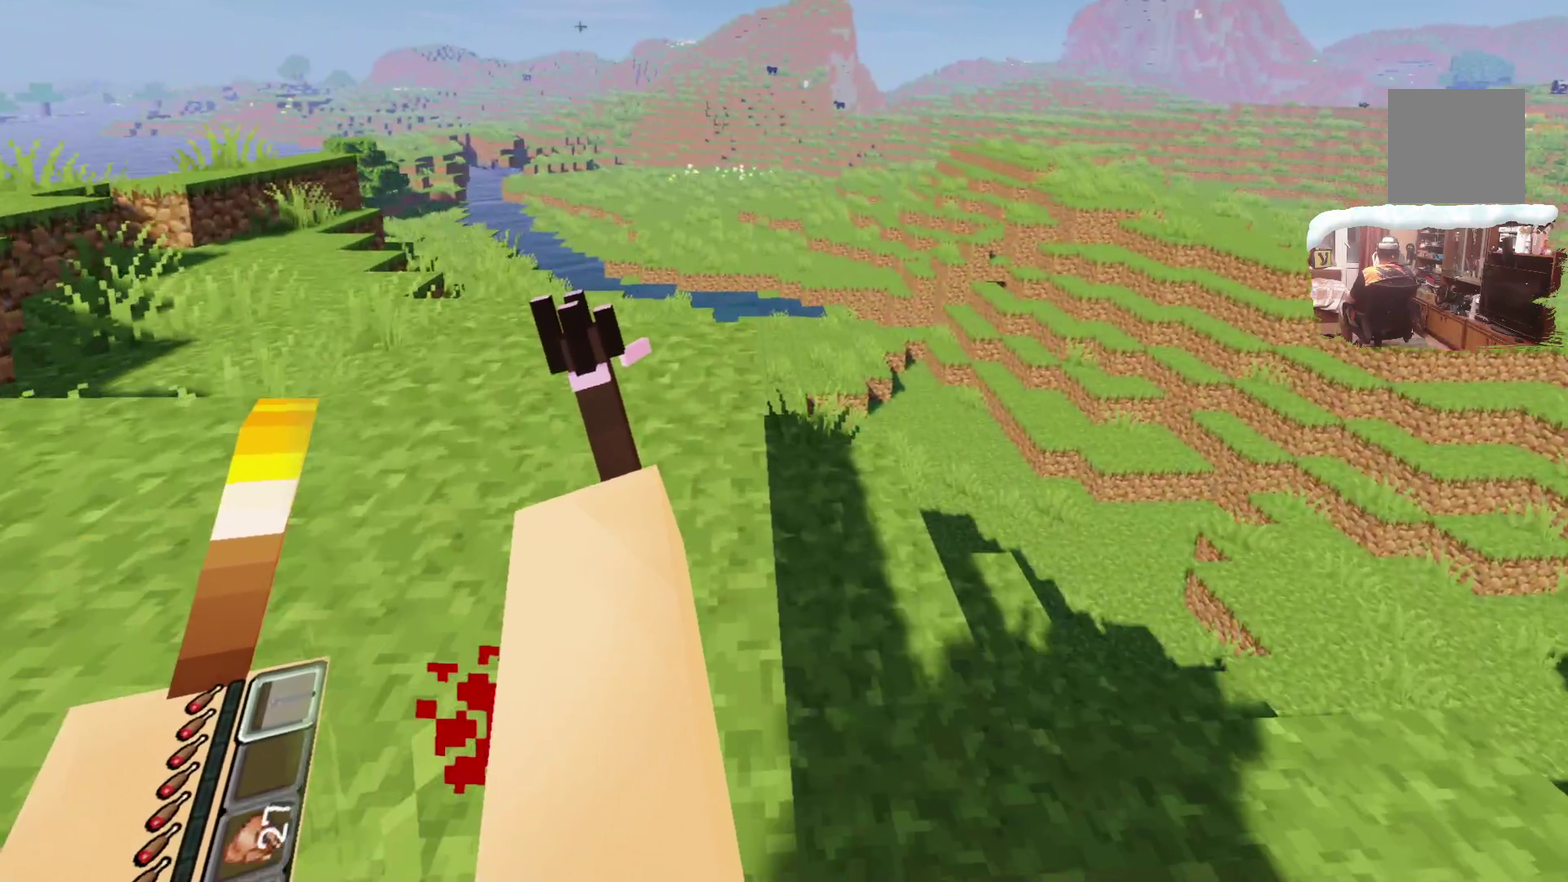
{"dt_ms": 600, "buttons": [], "left_stick": "up", "right_stick": "center", "events": [[216, "left_stick", "down"], [283, "left_stick", "up"]]}
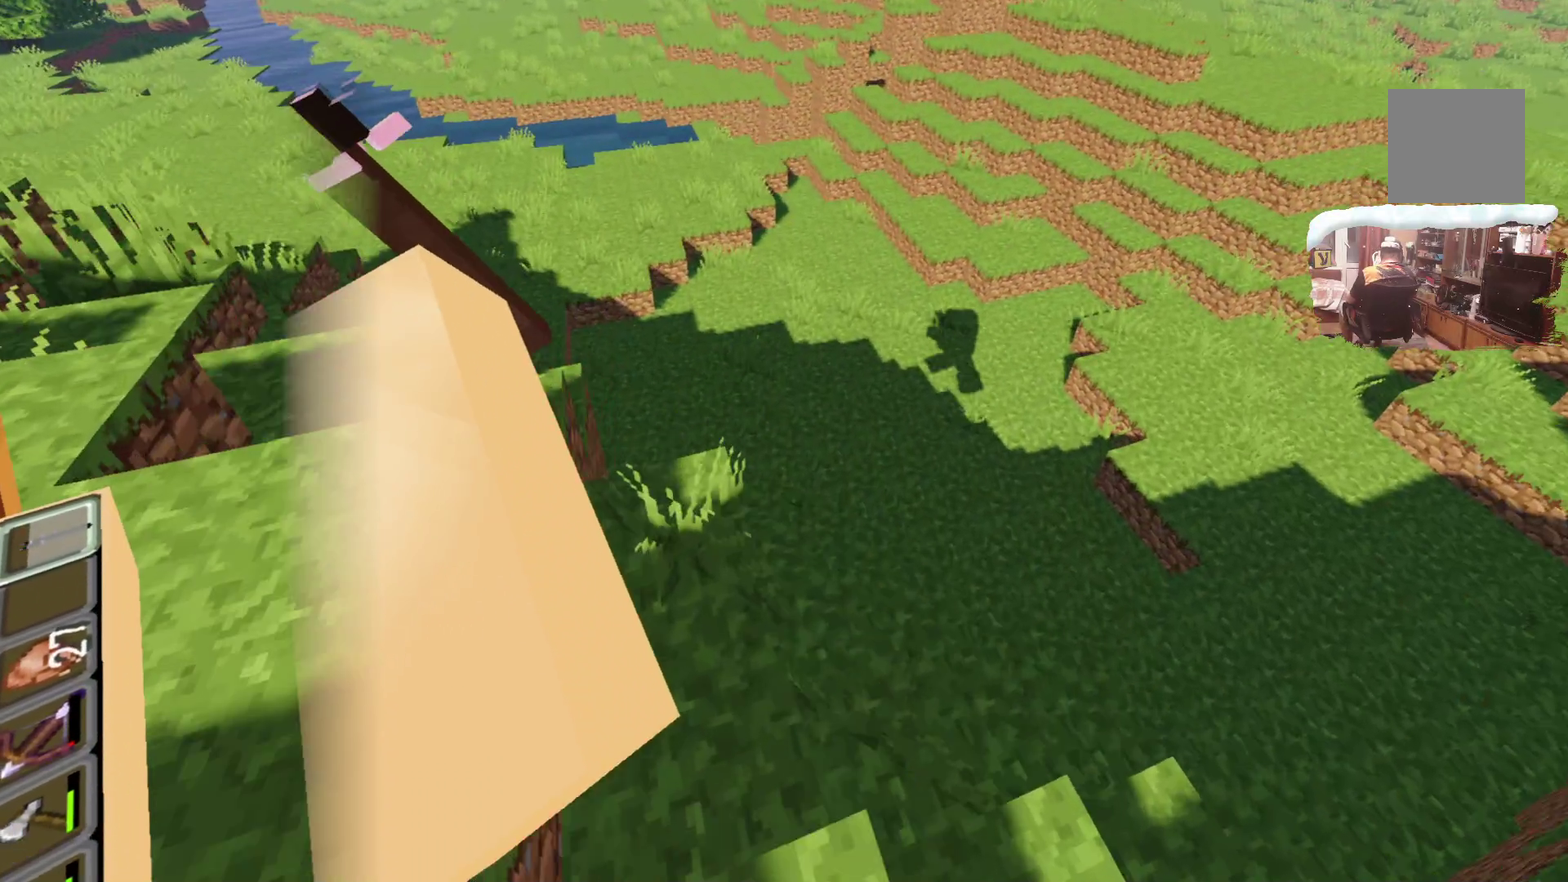
{"dt_ms": 300, "buttons": [], "left_stick": "up", "right_stick": "center", "events": []}
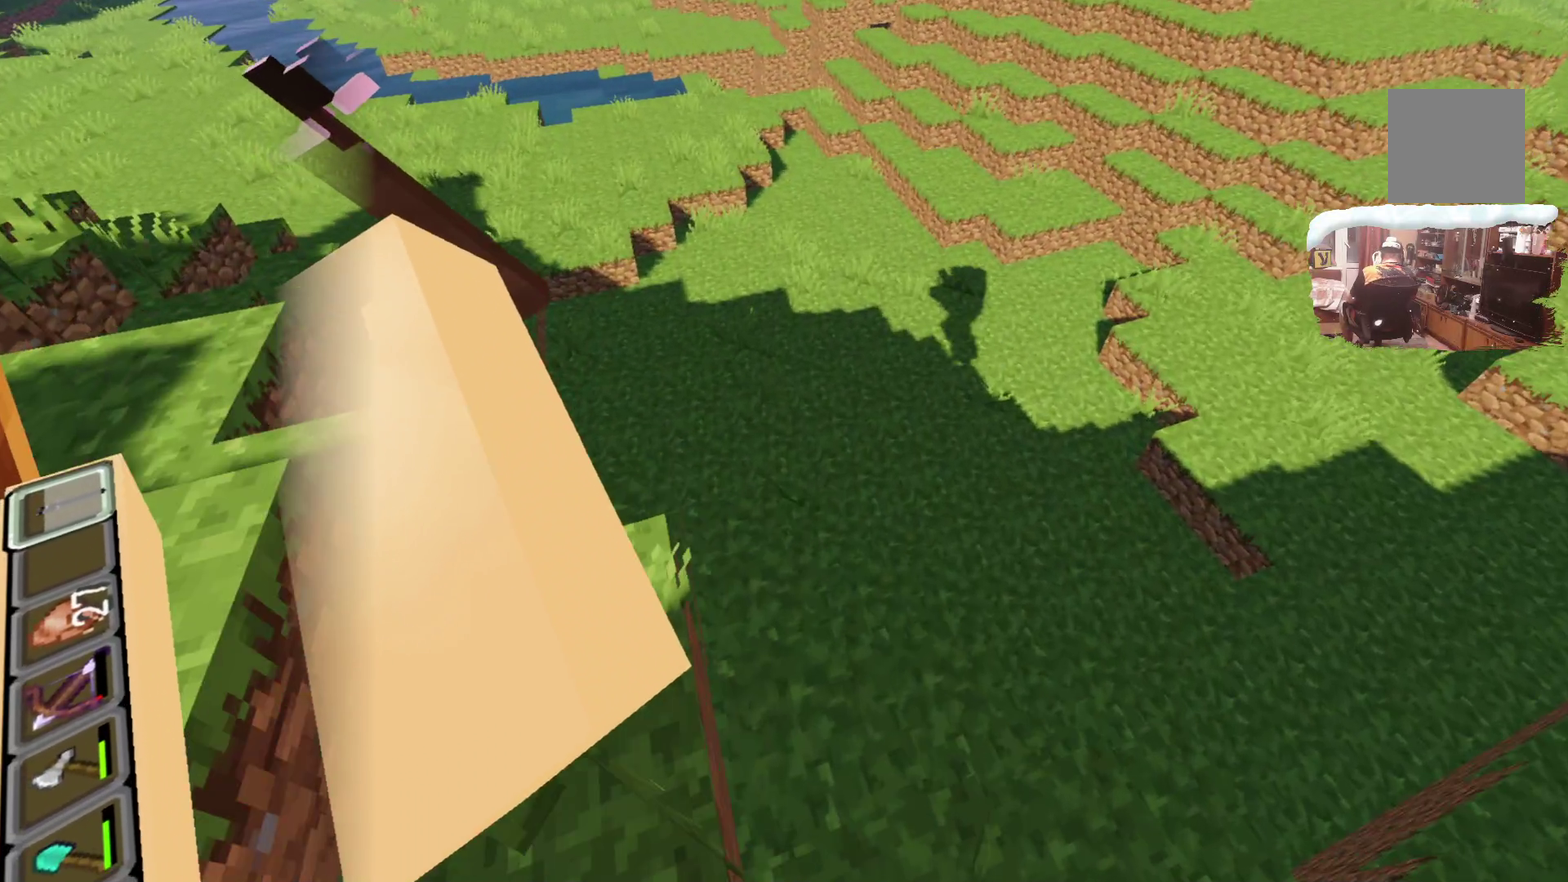
{"dt_ms": 400, "buttons": [], "left_stick": "up", "right_stick": "center"}
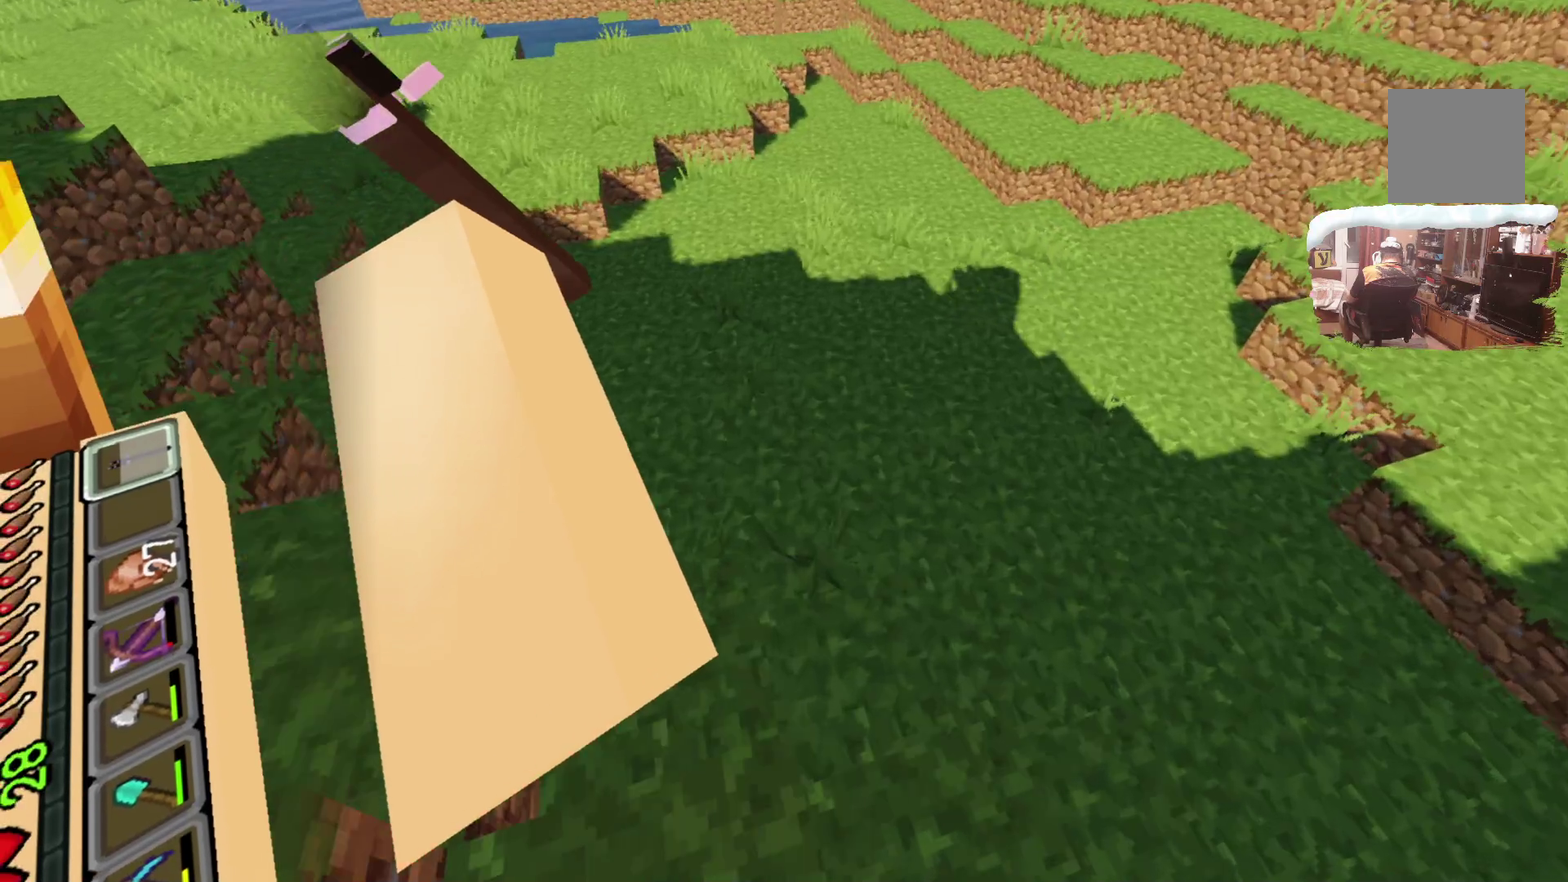
{"dt_ms": 600, "buttons": [], "left_stick": "up", "right_stick": "center"}
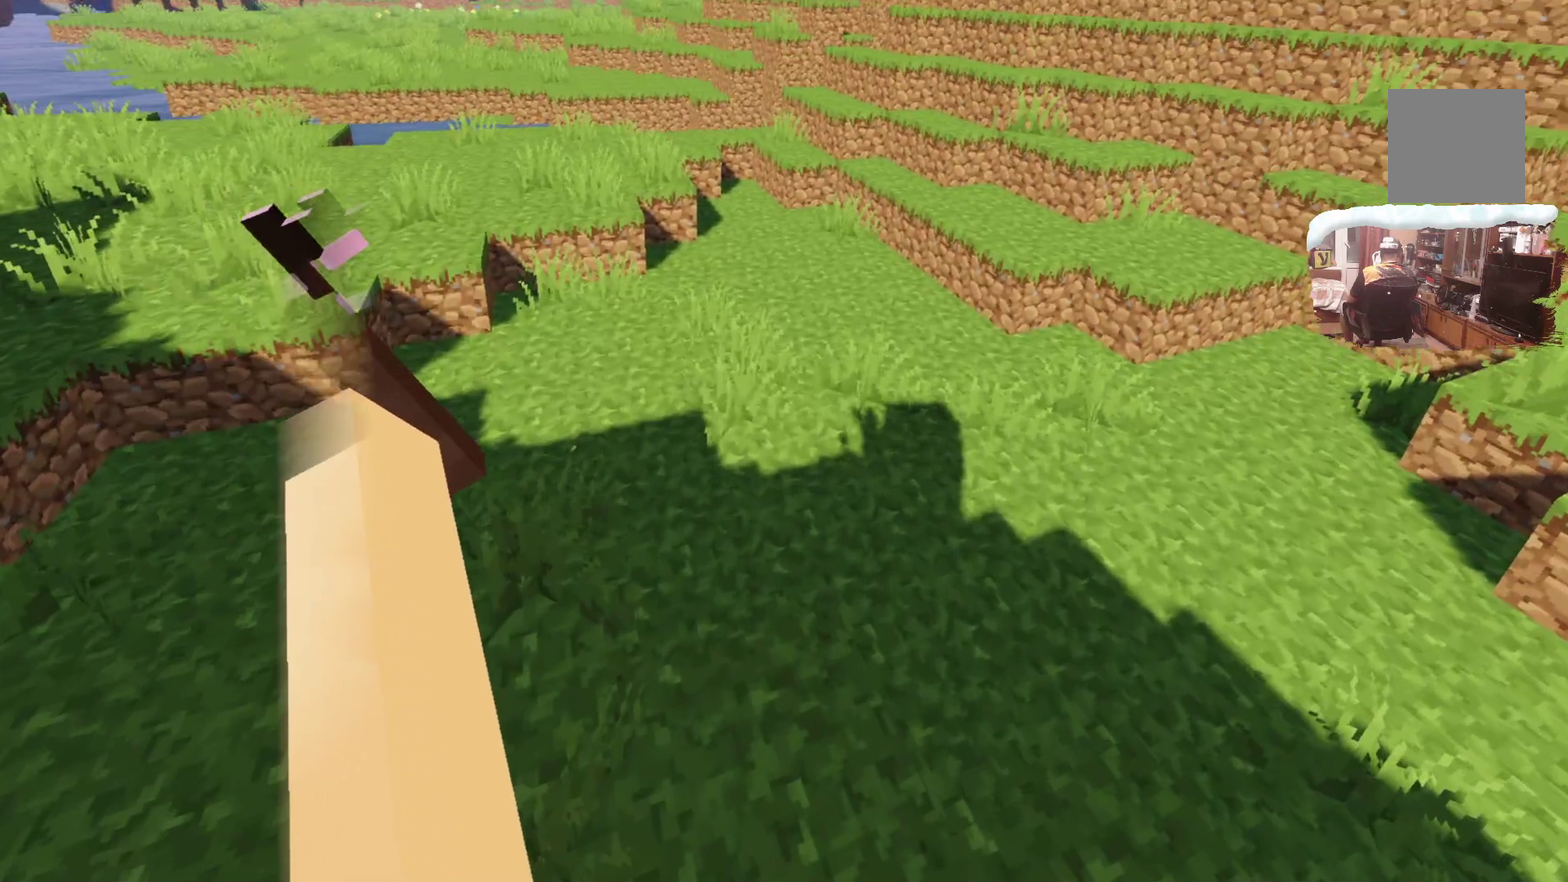
{"dt_ms": 700, "buttons": [], "left_stick": "up", "right_stick": "center", "events": []}
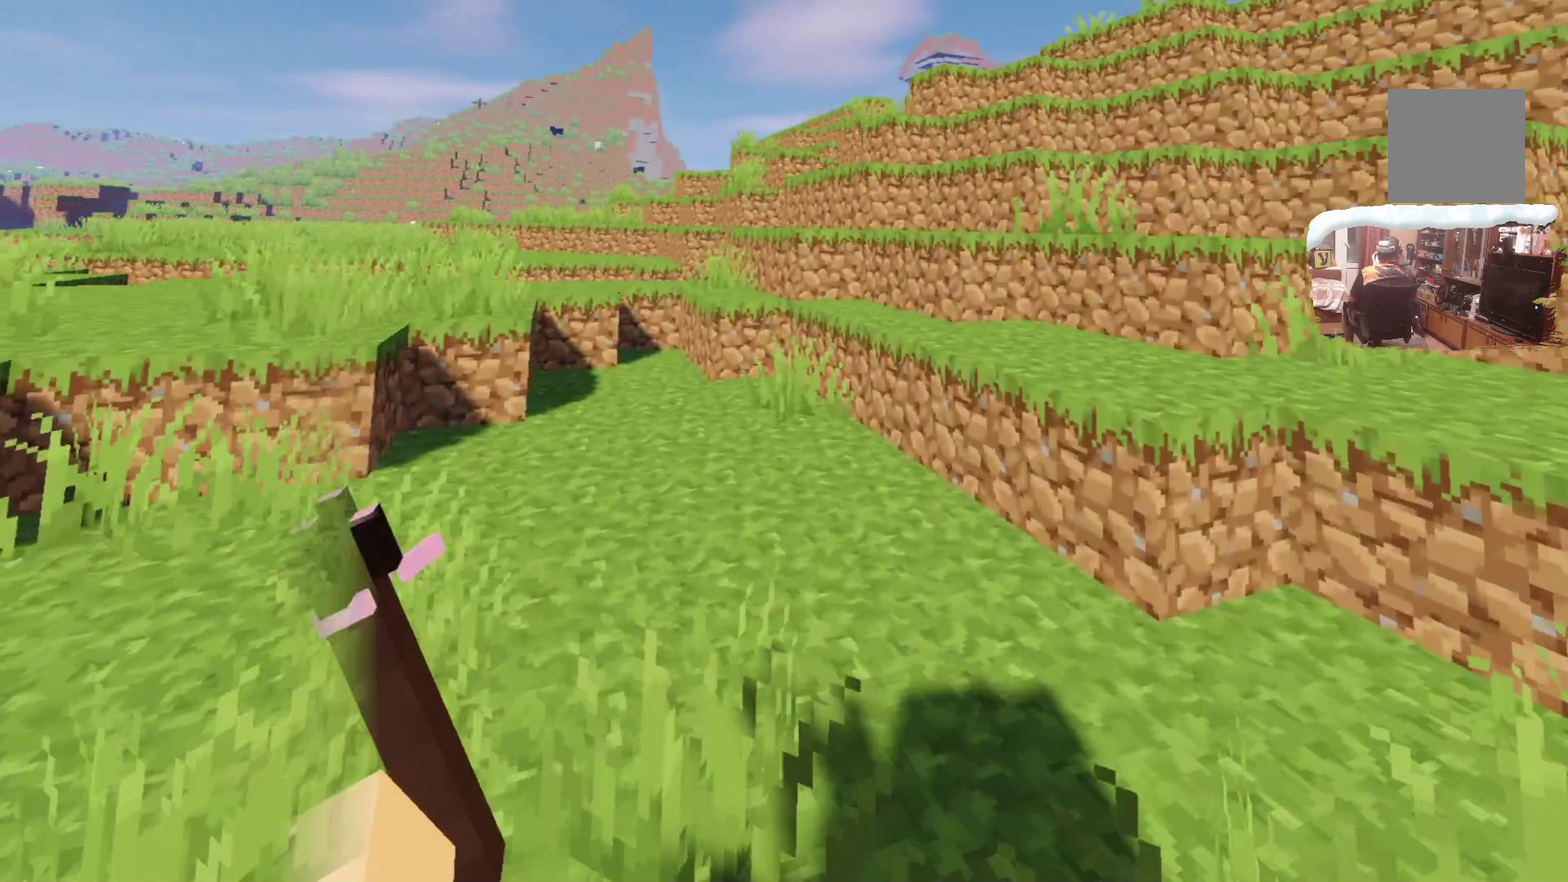
{"dt_ms": 300, "buttons": [], "left_stick": "up", "right_stick": "center", "events": []}
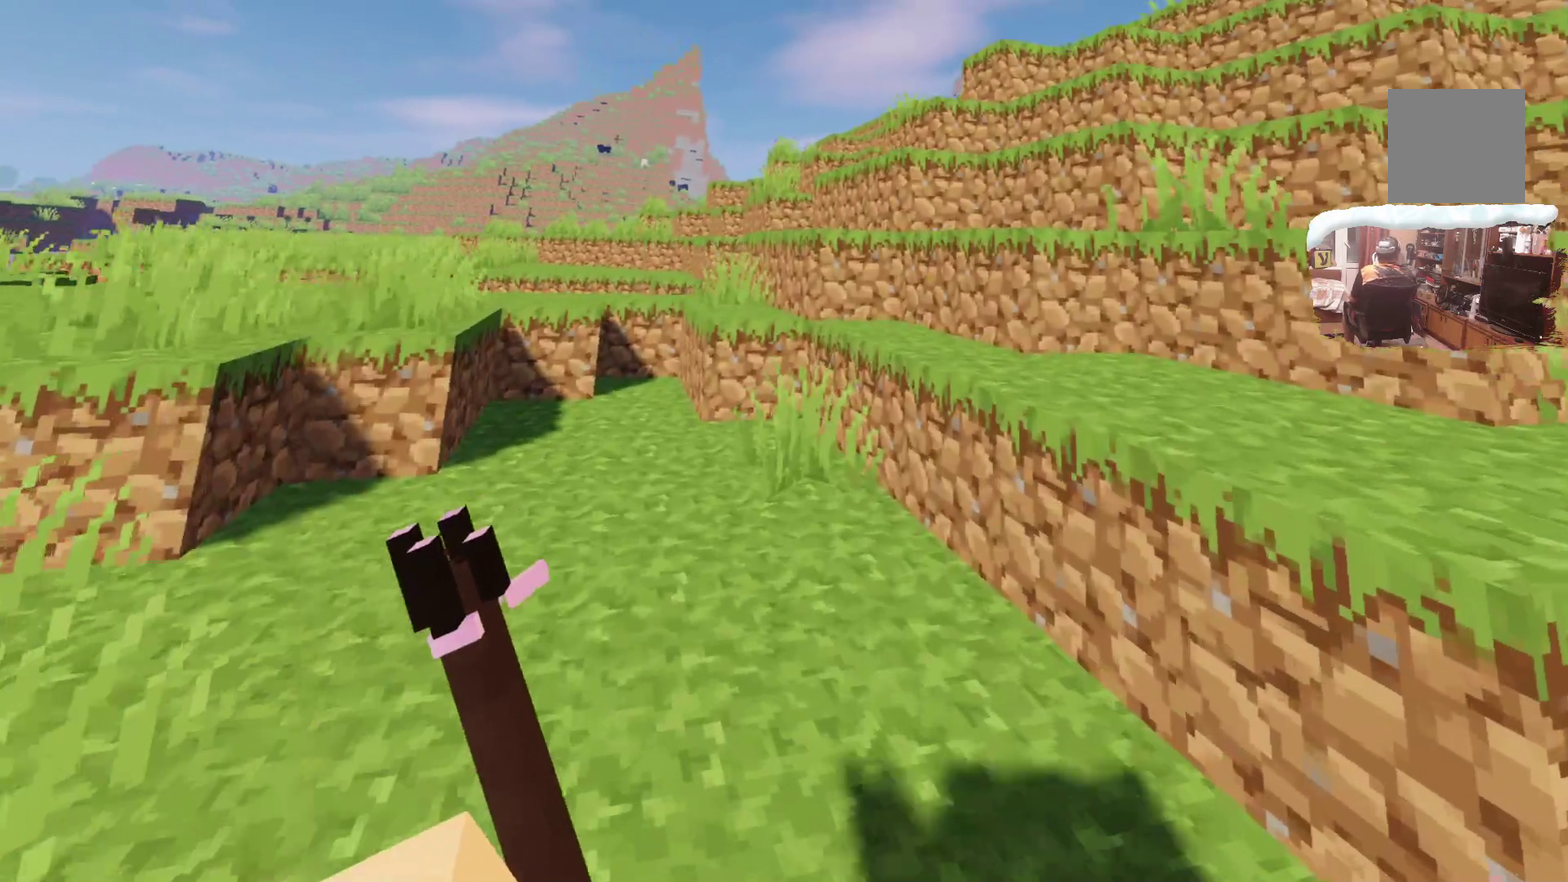
{"dt_ms": 300, "buttons": [], "left_stick": "up", "right_stick": "center", "events": []}
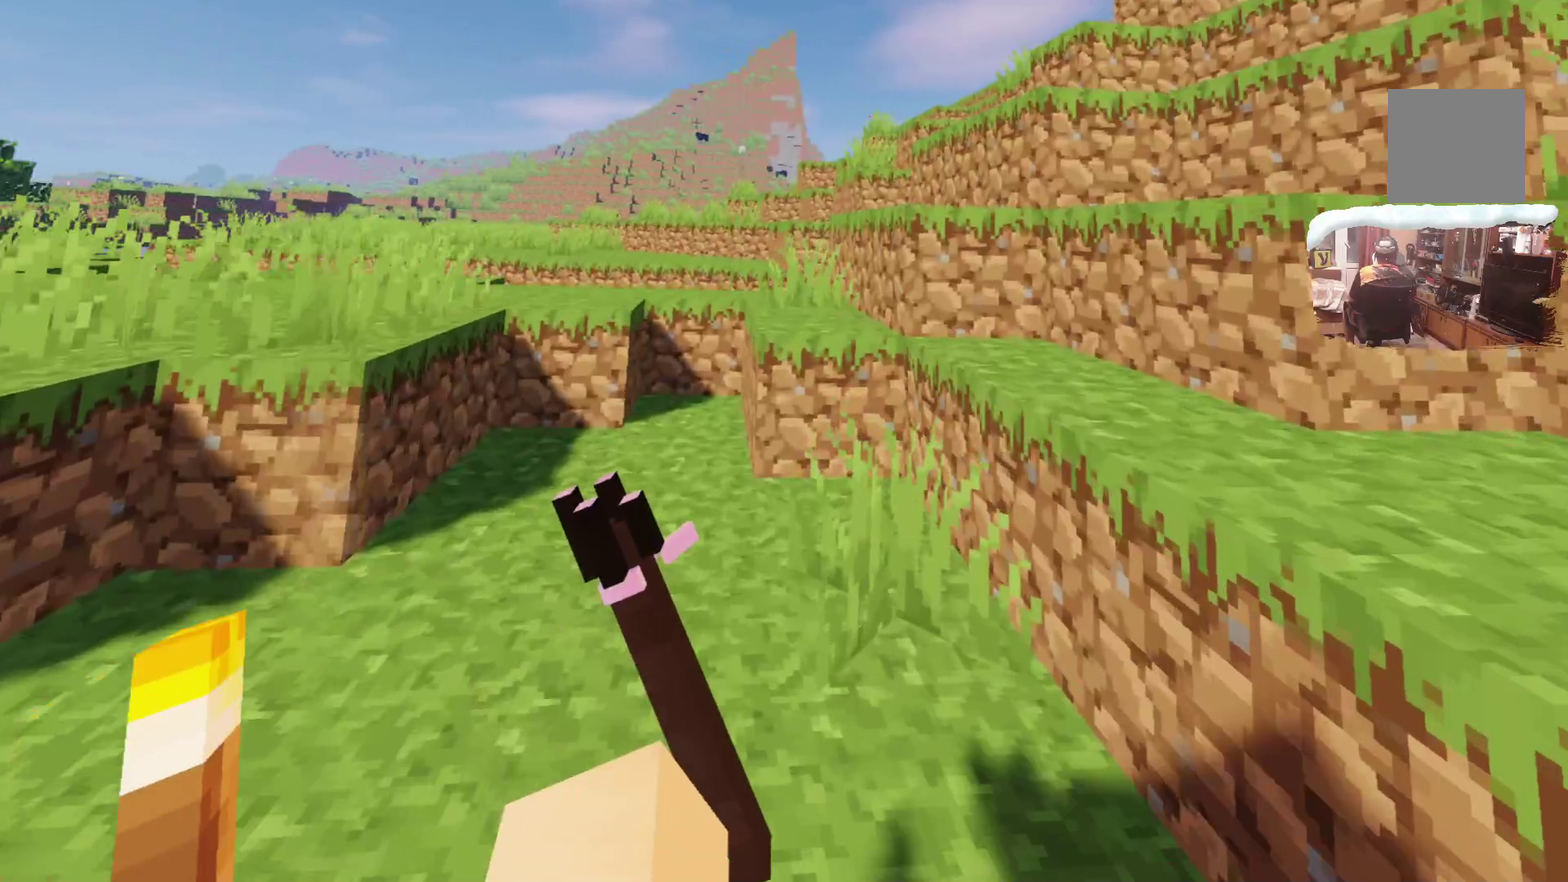
{"dt_ms": 600, "buttons": [], "left_stick": "up", "right_stick": "center", "events": []}